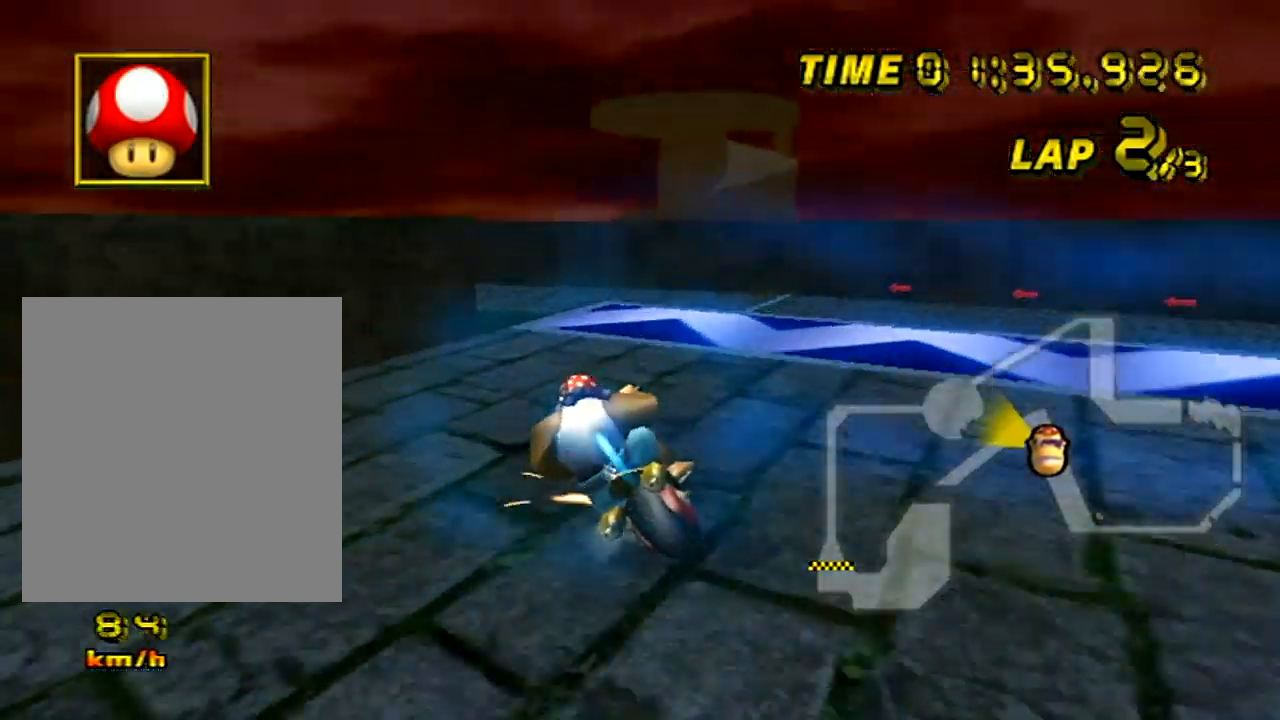
Gameplay with a controller (Nintendo layout); each line is a JSON object with the inputs held at the frame after it. "events" lists button and stick changes between this image and that frame as [ms after this image, input, new state], when the widget could be followed in between. Not read: B L3 R3 X Y Z.
{"buttons": ["A", "R1"], "left_stick": "left", "events": [[217, "left_stick", "center"], [434, "left_stick", "left"]]}
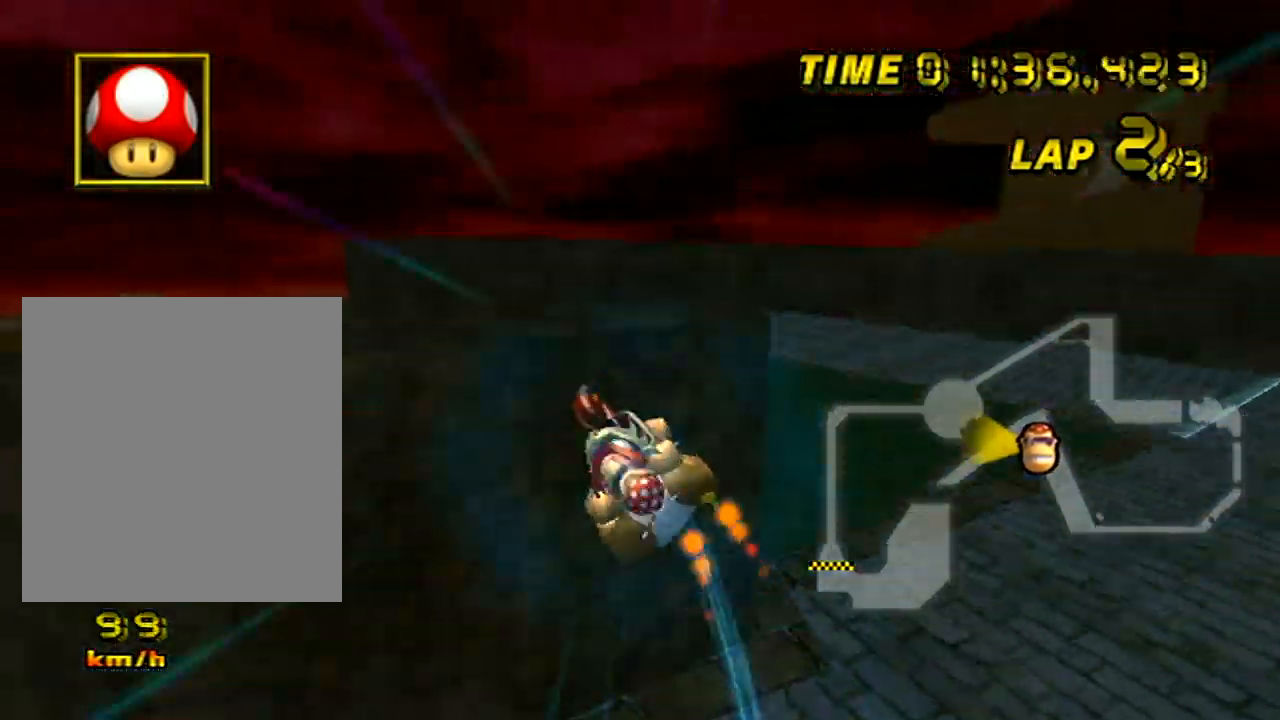
{"buttons": ["A", "R1"], "left_stick": "right", "events": [[67, "left_stick", "center"], [401, "left_stick", "right"]]}
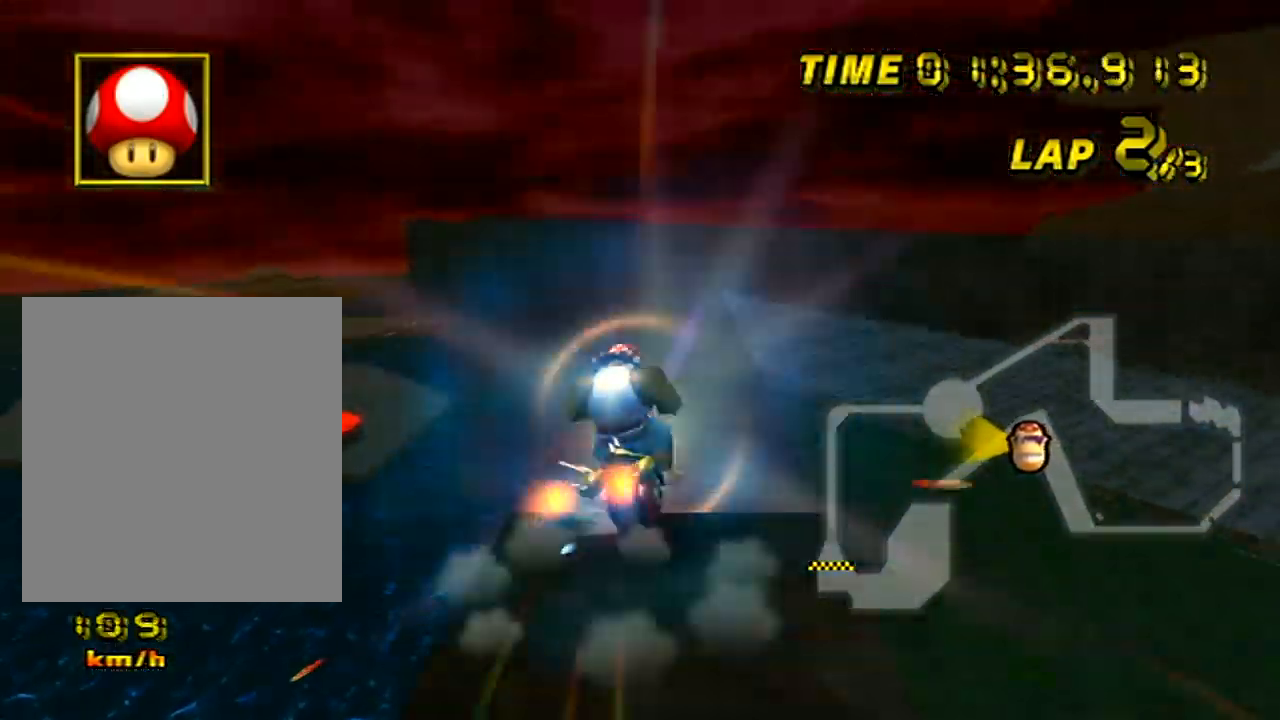
{"buttons": ["A", "R1"], "left_stick": "right", "events": []}
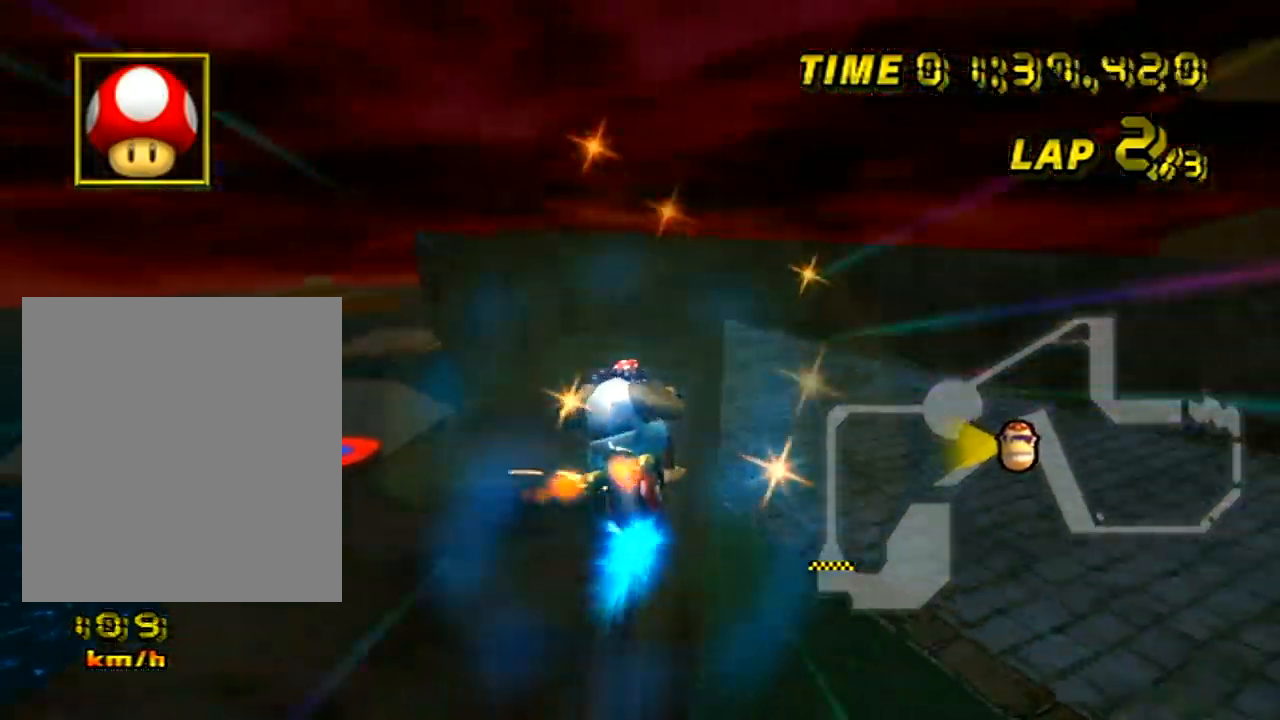
{"buttons": ["A", "R1"], "left_stick": "left", "events": [[284, "left_stick", "center"], [384, "left_stick", "left"]]}
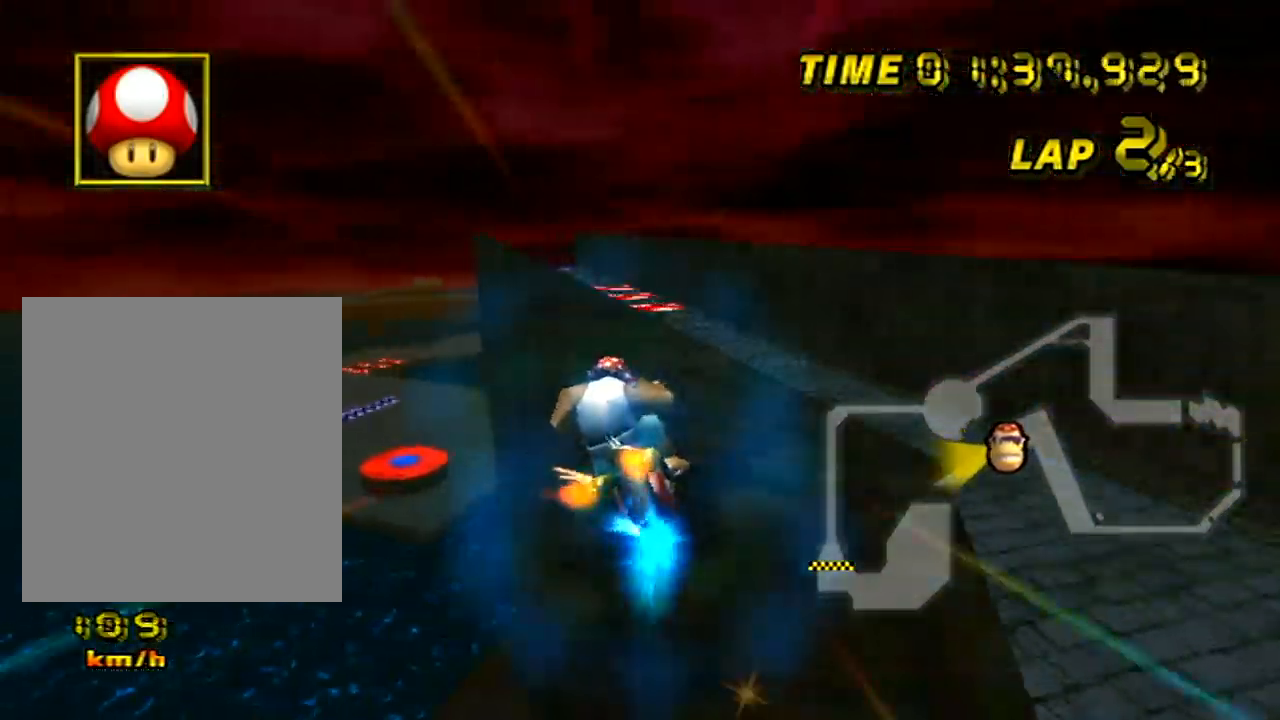
{"buttons": ["A"], "left_stick": "up", "events": [[100, "R1", "up"], [284, "left_stick", "center"], [367, "left_stick", "up"]]}
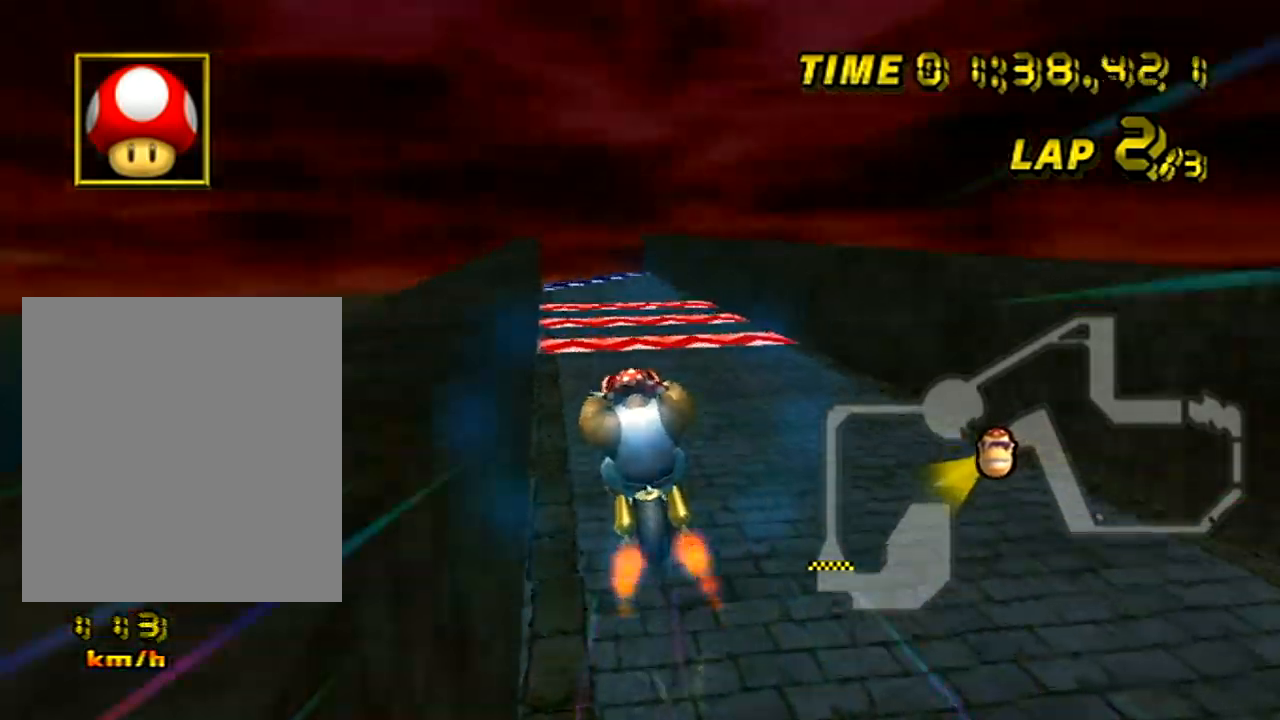
{"buttons": ["A"], "left_stick": "center", "events": [[251, "left_stick", "center"]]}
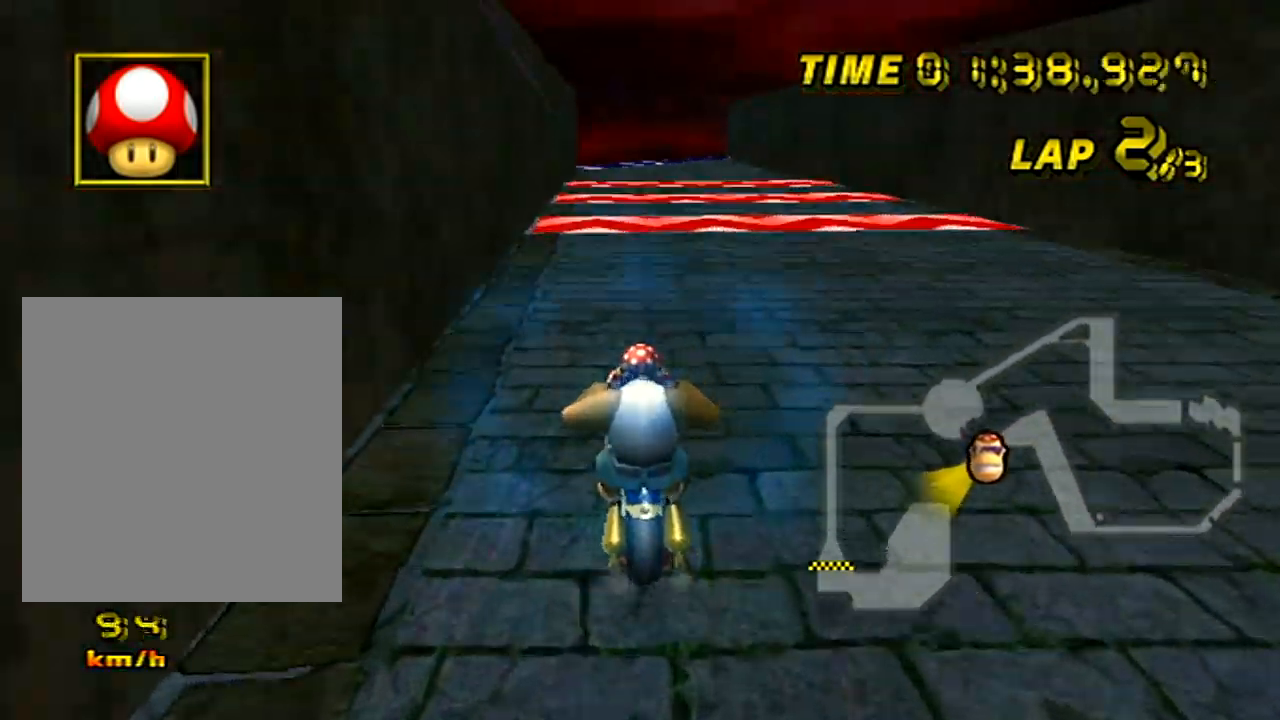
{"buttons": ["A"], "left_stick": "center", "events": []}
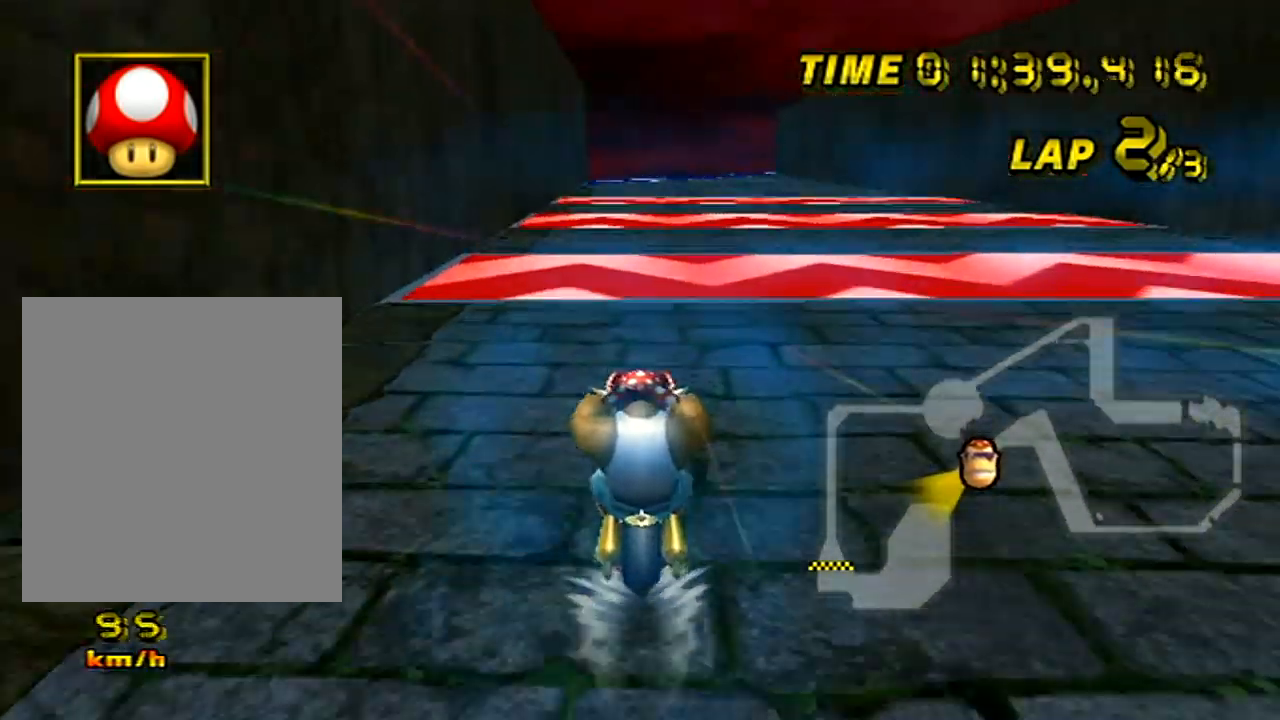
{"buttons": ["A"], "left_stick": "left", "events": [[317, "left_stick", "left"]]}
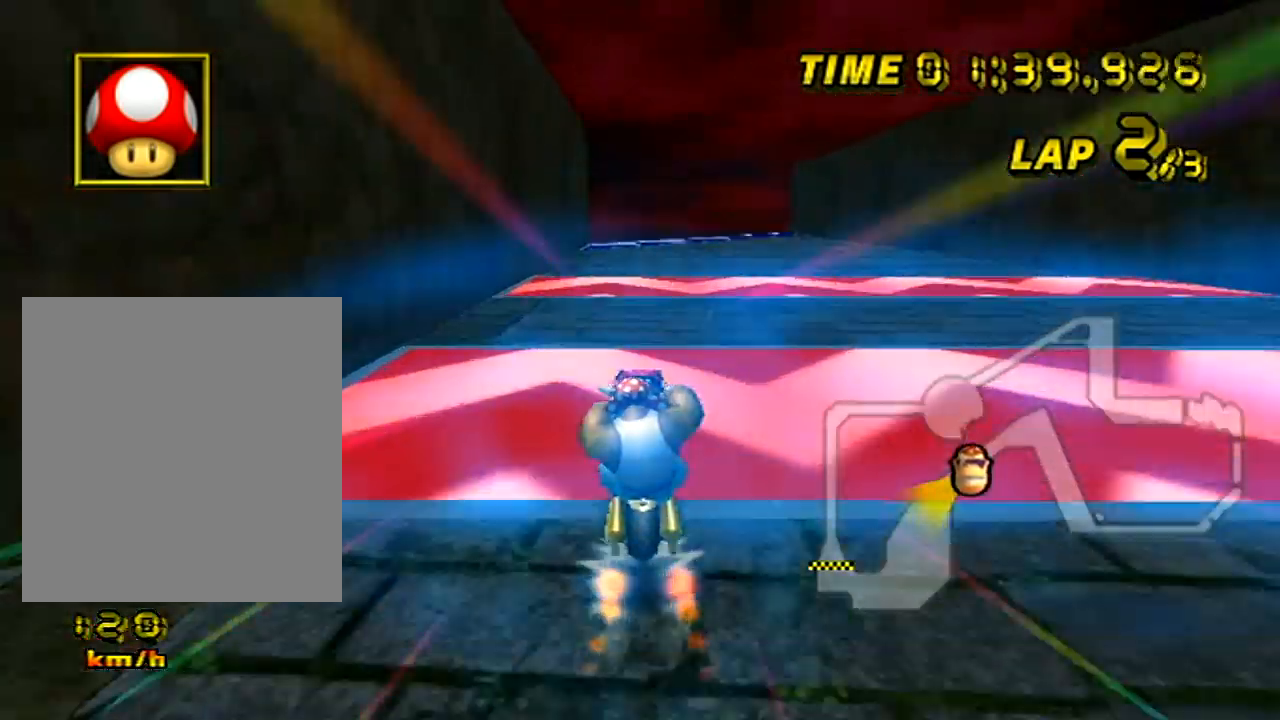
{"buttons": ["A"], "left_stick": "center", "events": [[467, "left_stick", "center"]]}
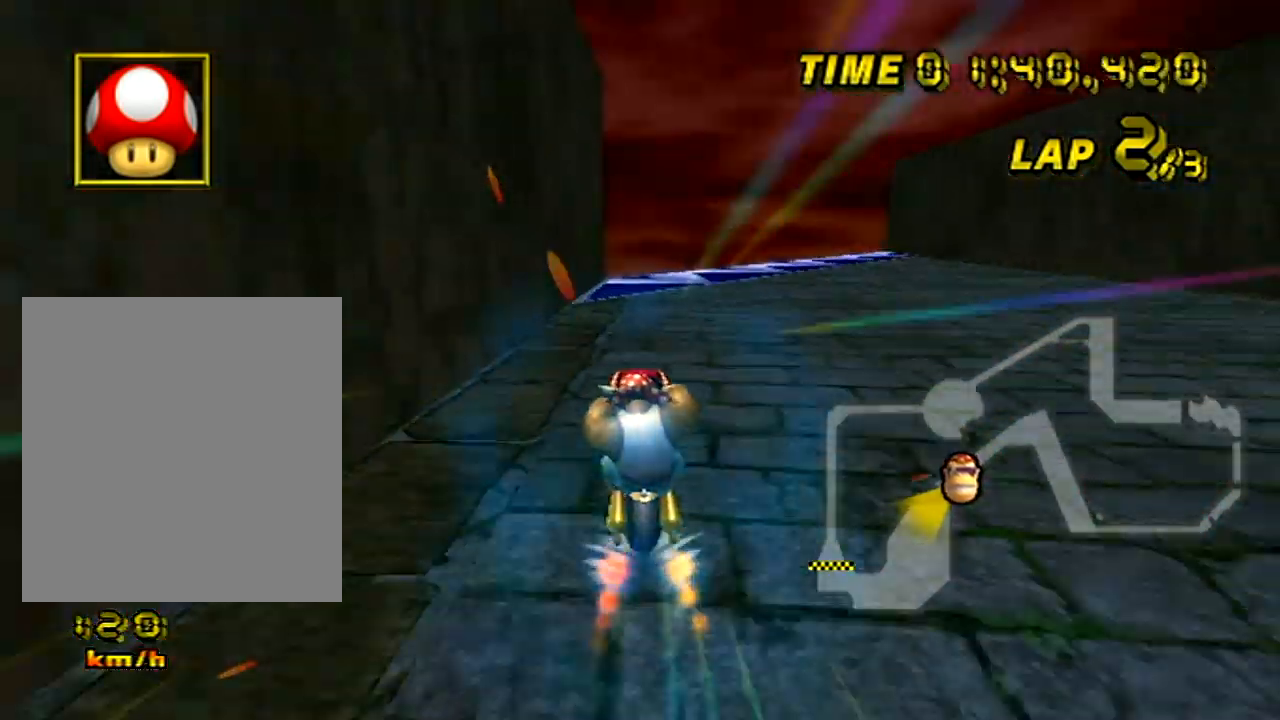
{"buttons": ["A", "R1"], "left_stick": "left", "events": [[301, "R1", "down"], [451, "left_stick", "left"]]}
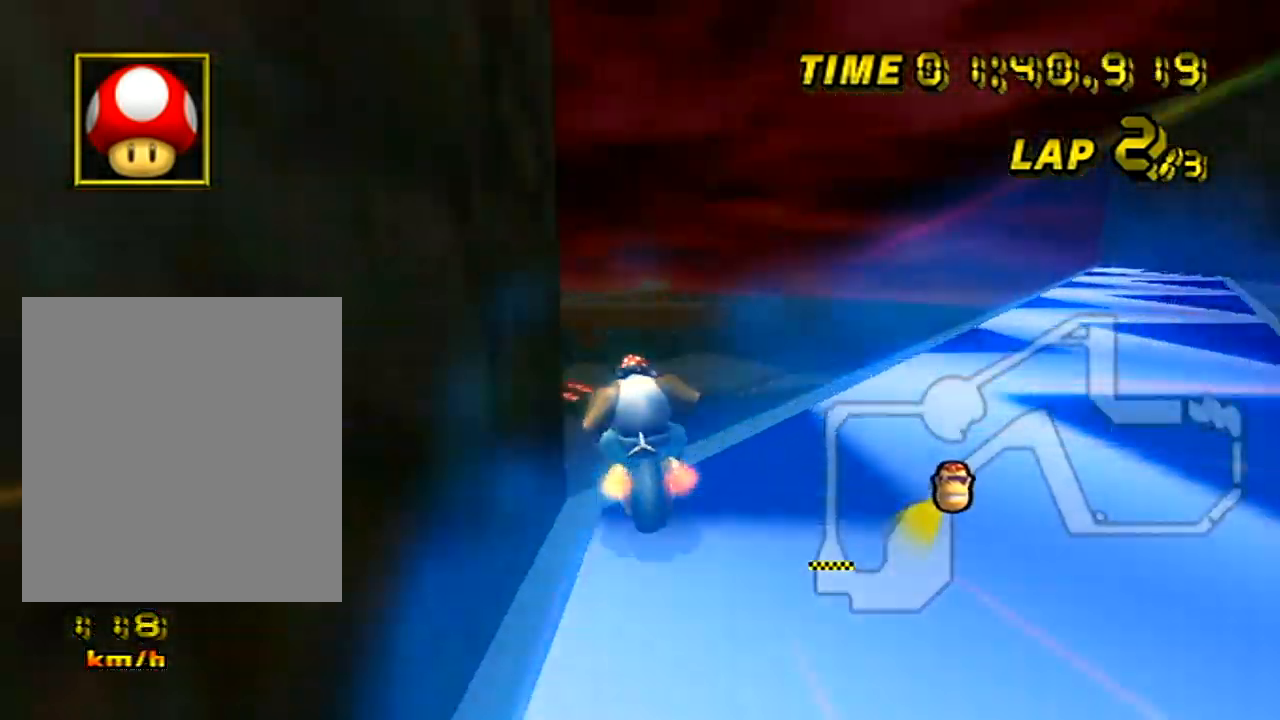
{"buttons": ["A", "R1"], "left_stick": "left", "events": []}
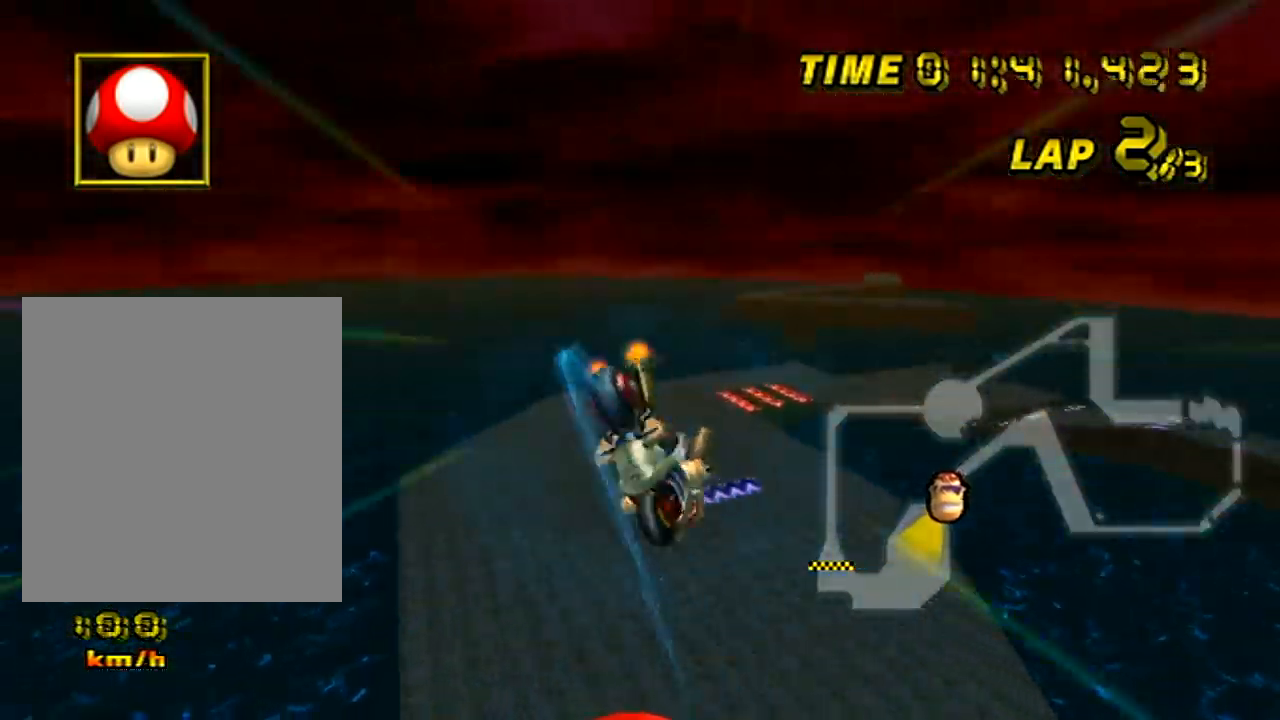
{"buttons": ["A"], "left_stick": "up", "events": [[17, "R1", "up"], [67, "left_stick", "up"]]}
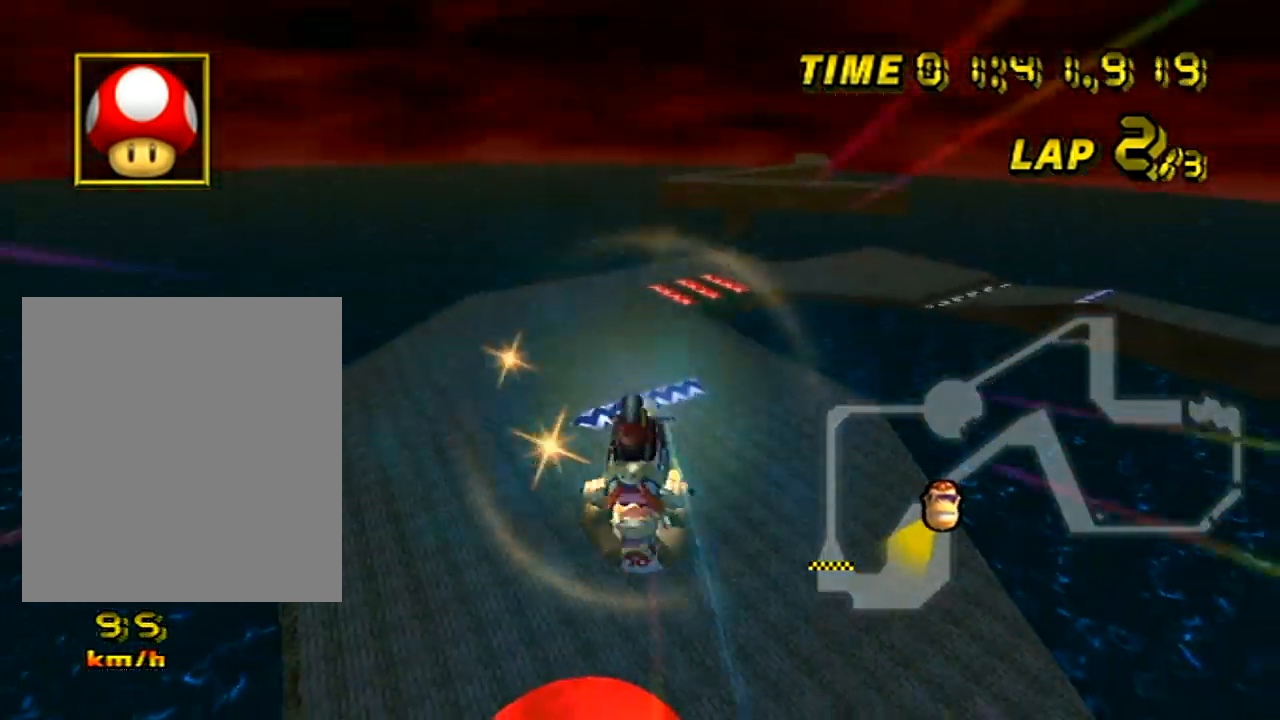
{"buttons": ["A"], "left_stick": "up", "events": []}
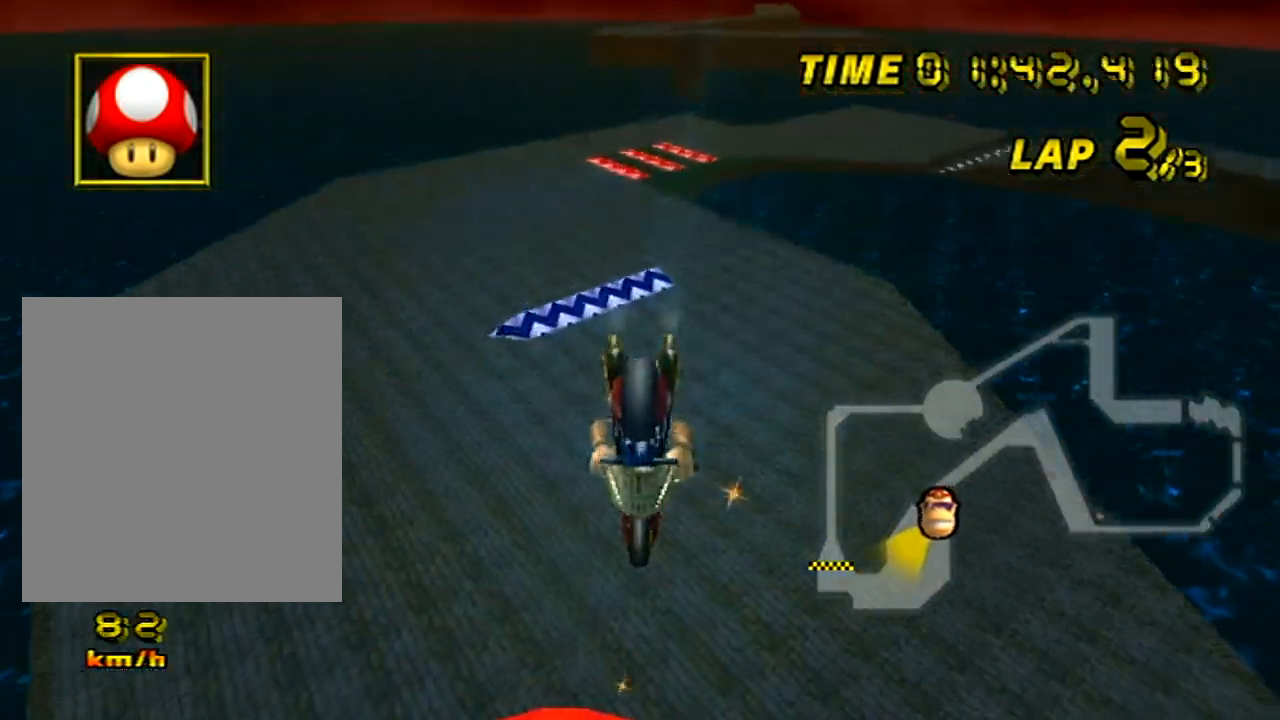
{"buttons": ["A"], "left_stick": "up", "events": []}
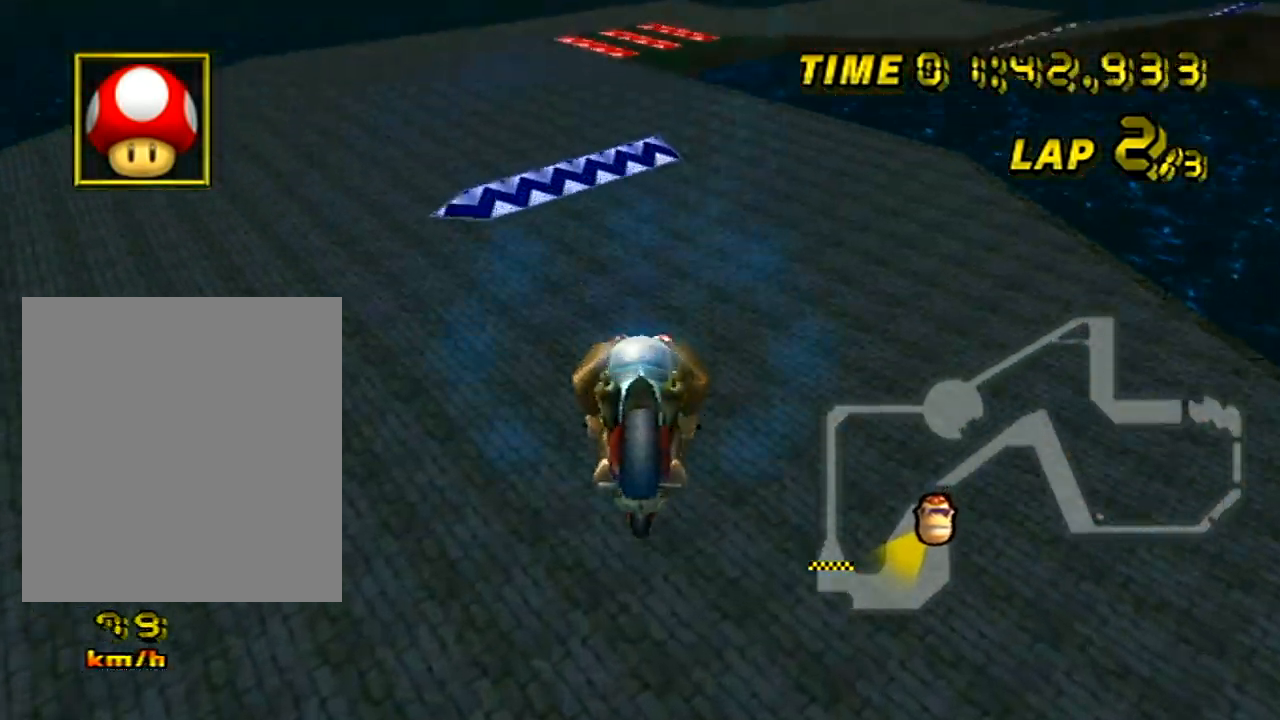
{"buttons": ["A"], "left_stick": "up", "events": []}
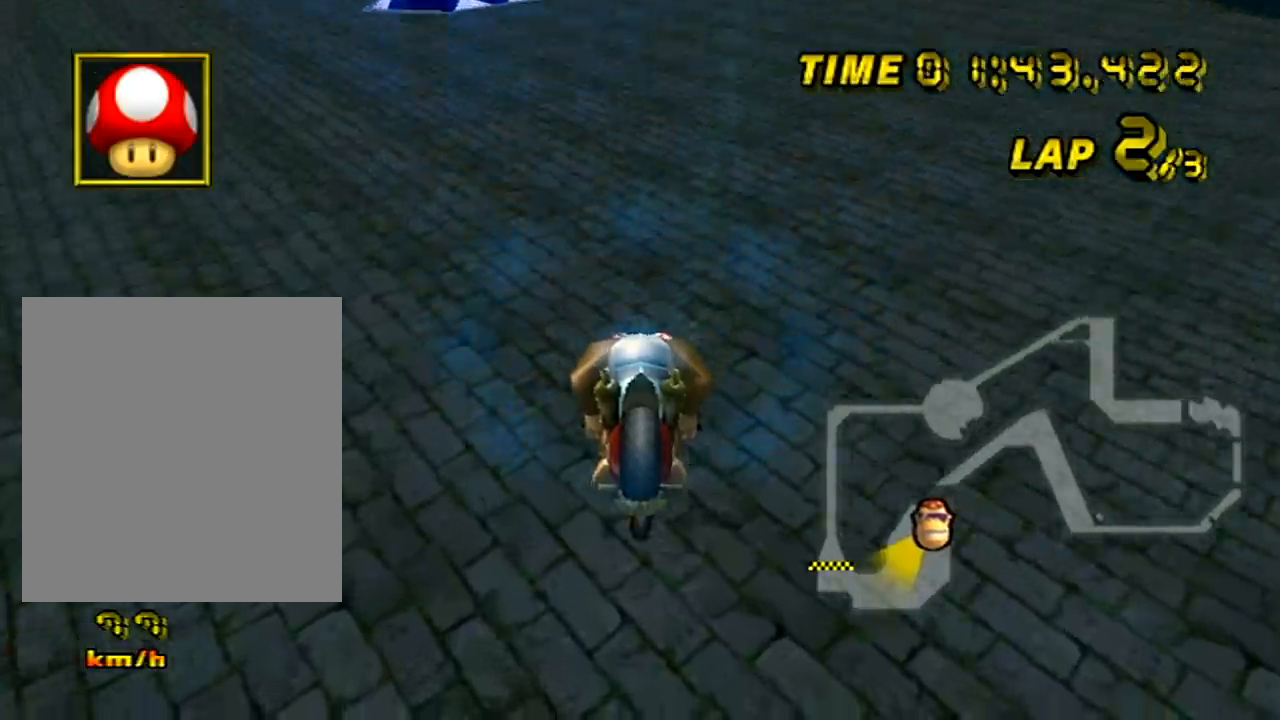
{"buttons": ["A", "DPAD_UP"], "left_stick": "center"}
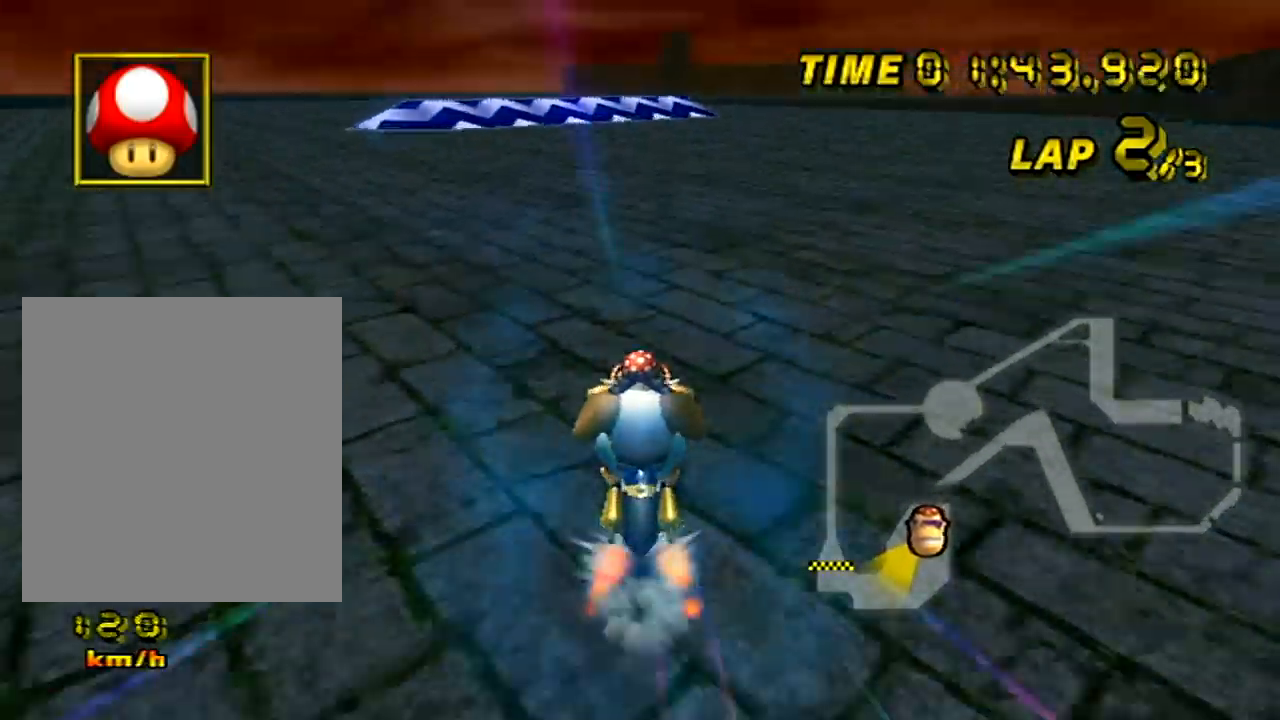
{"buttons": ["A"], "left_stick": "left"}